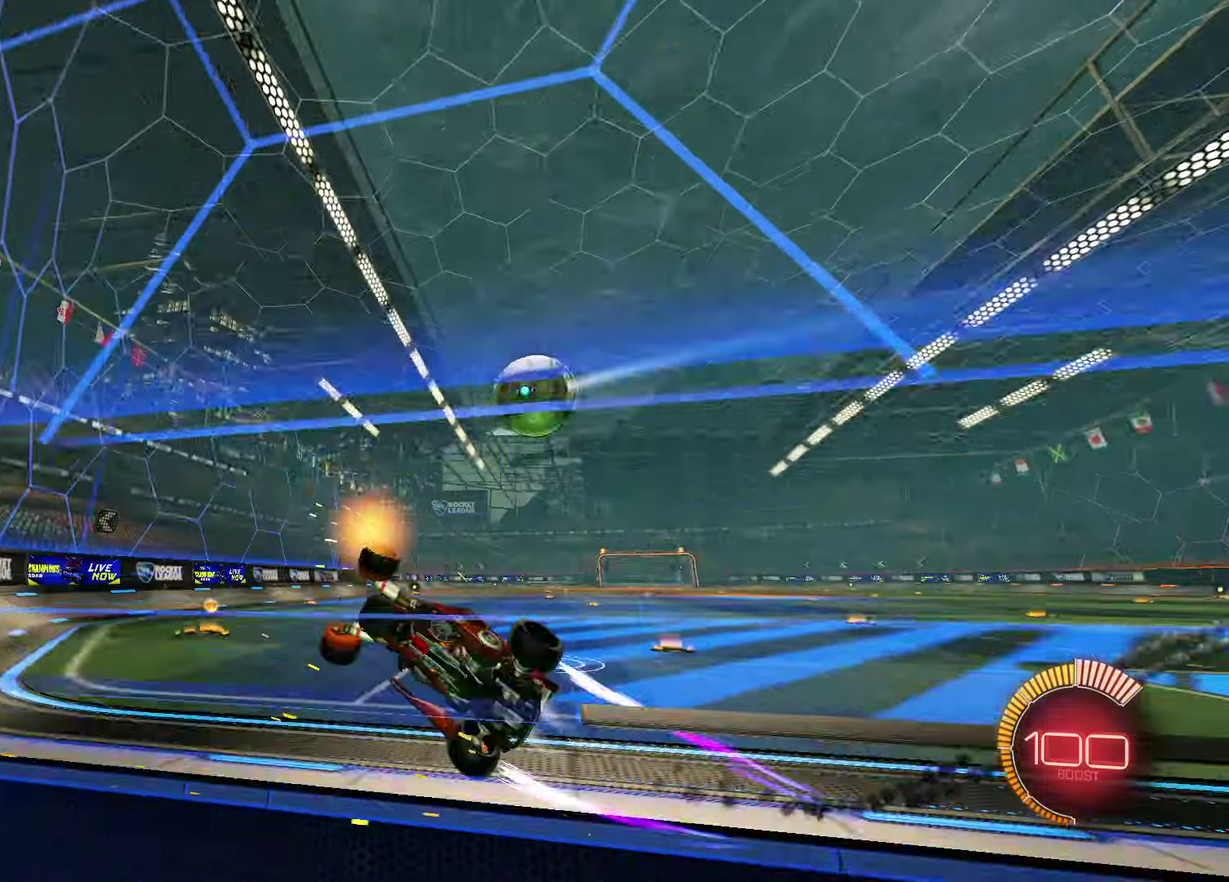
Gameplay with a controller (PlayStation layout); each line is a JSON object with the inputs held at the frame after it (dt_ms = milliseconds from this image to that frame). "events" lists button and stick changes between this image and that frame as [ms after this image, input, new state], when the widget could be followed in between. Not read: R1.
{"dt_ms": 800, "buttons": [], "left_stick": "down-right", "right_stick": "center"}
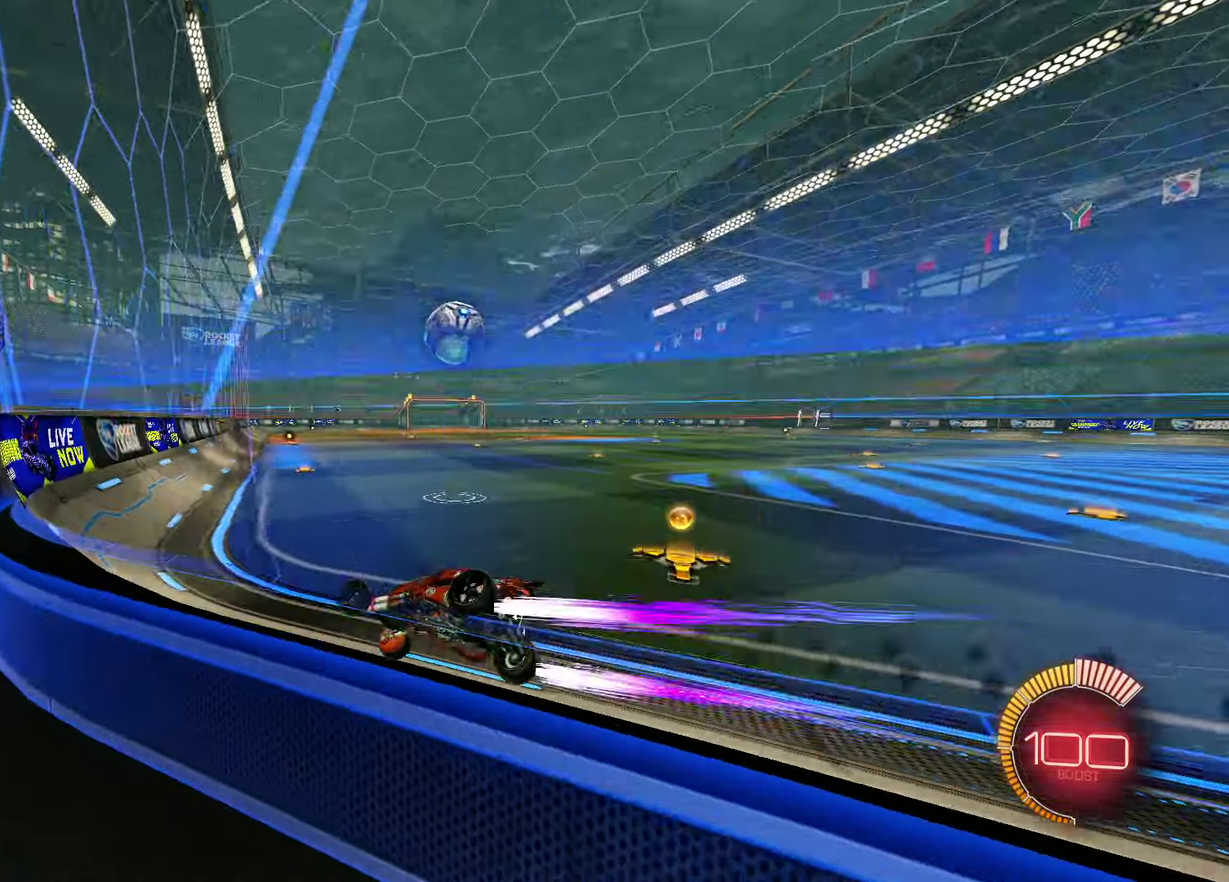
{"dt_ms": 600, "buttons": [], "left_stick": "center", "right_stick": "center"}
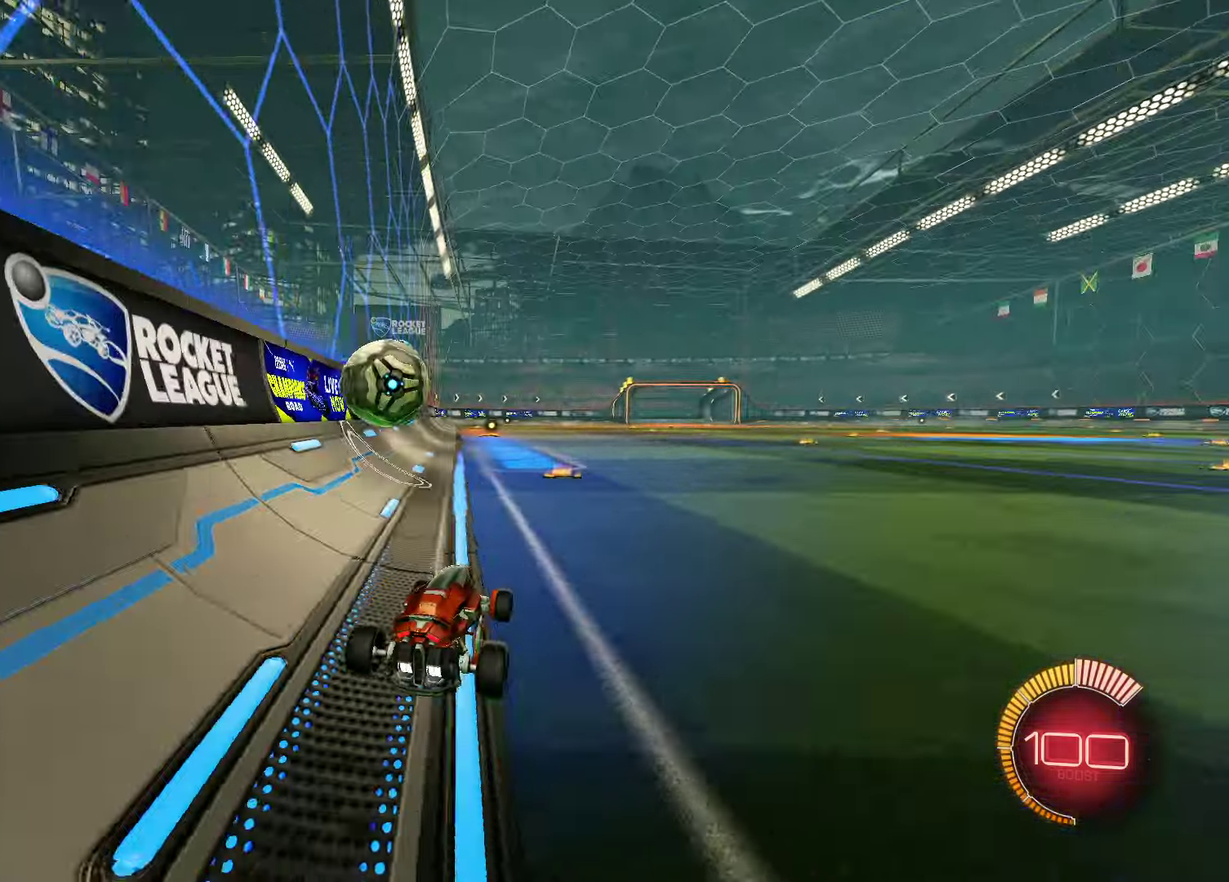
{"dt_ms": 300, "buttons": [], "left_stick": "center", "right_stick": "center", "events": [[83, "left_stick", "right"], [233, "left_stick", "center"]]}
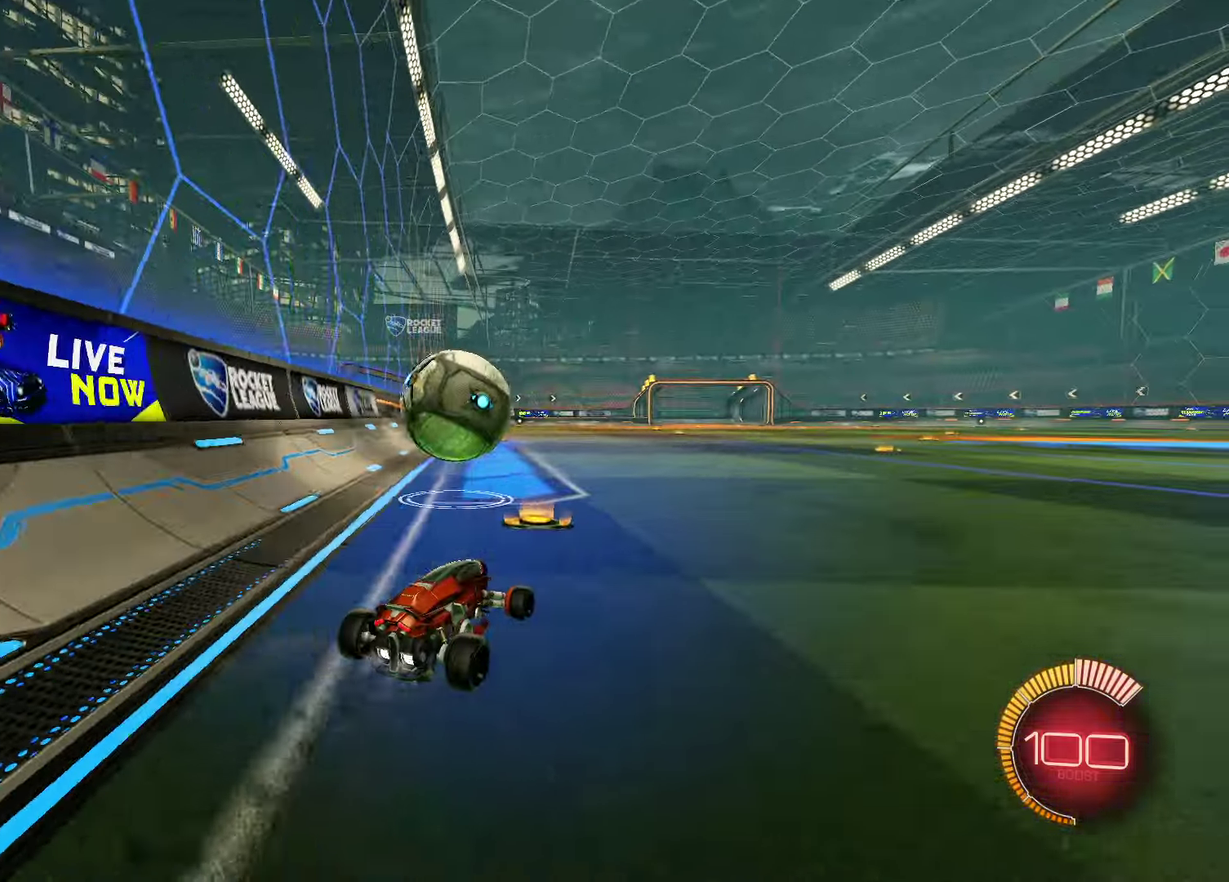
{"dt_ms": 400, "buttons": ["CROSS"], "left_stick": "down-left", "right_stick": "center", "events": [[117, "CROSS", "down"], [150, "left_stick", "left"], [183, "CROSS", "up"], [250, "CROSS", "down"], [300, "left_stick", "down-left"]]}
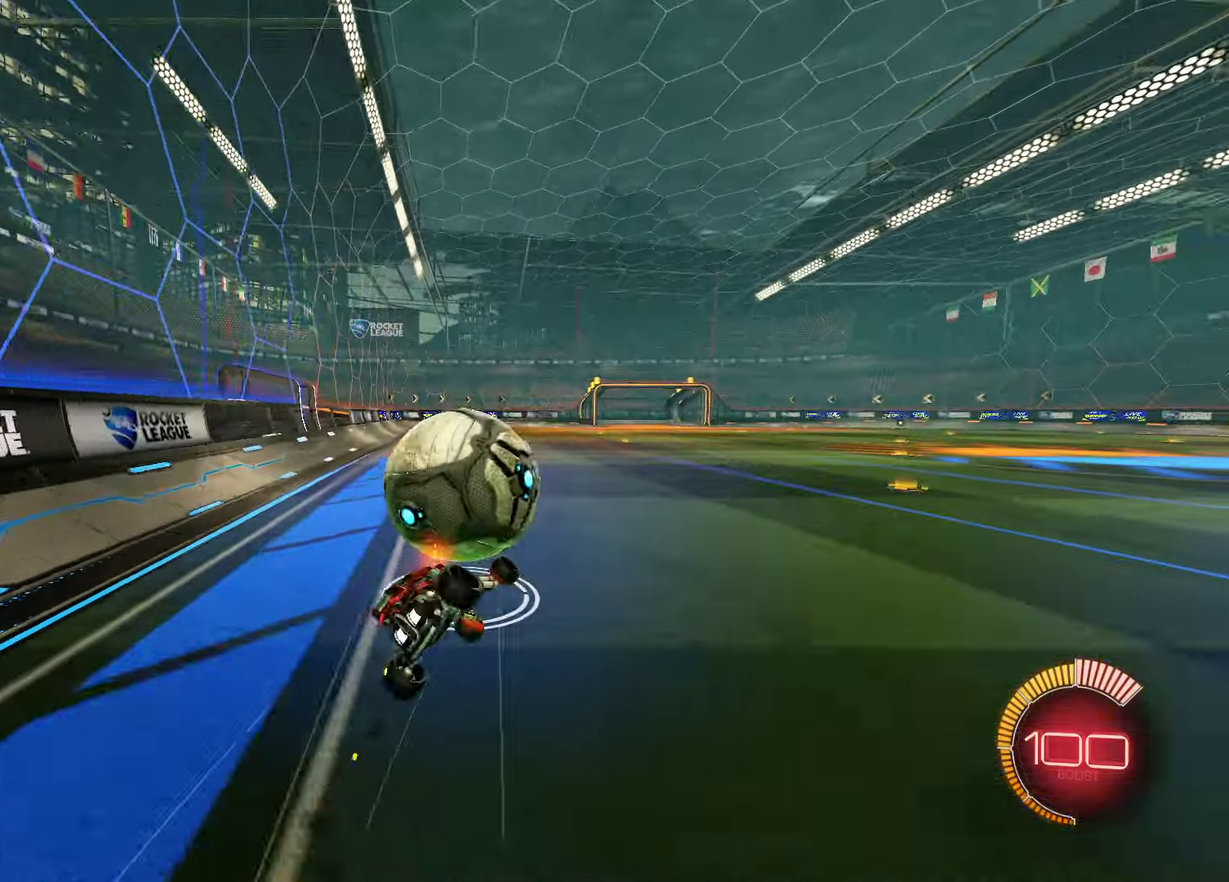
{"dt_ms": 700, "buttons": [], "left_stick": "center", "right_stick": "center", "events": [[17, "L1", "down"], [50, "CROSS", "up"], [100, "TRIANGLE", "down"], [233, "TRIANGLE", "up"], [450, "left_stick", "up-left"], [583, "left_stick", "center"], [700, "L1", "up"]]}
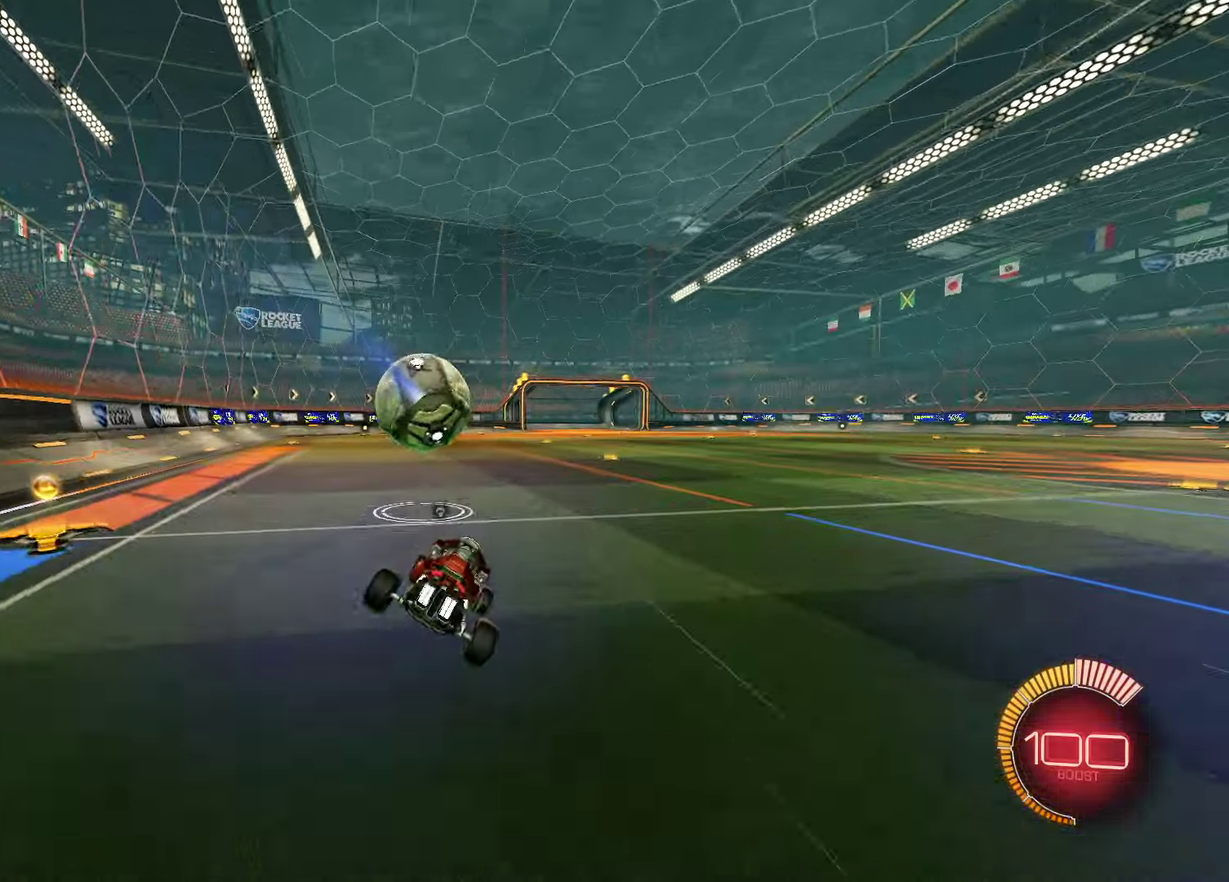
{"dt_ms": 600, "buttons": [], "left_stick": "up-right", "right_stick": "center"}
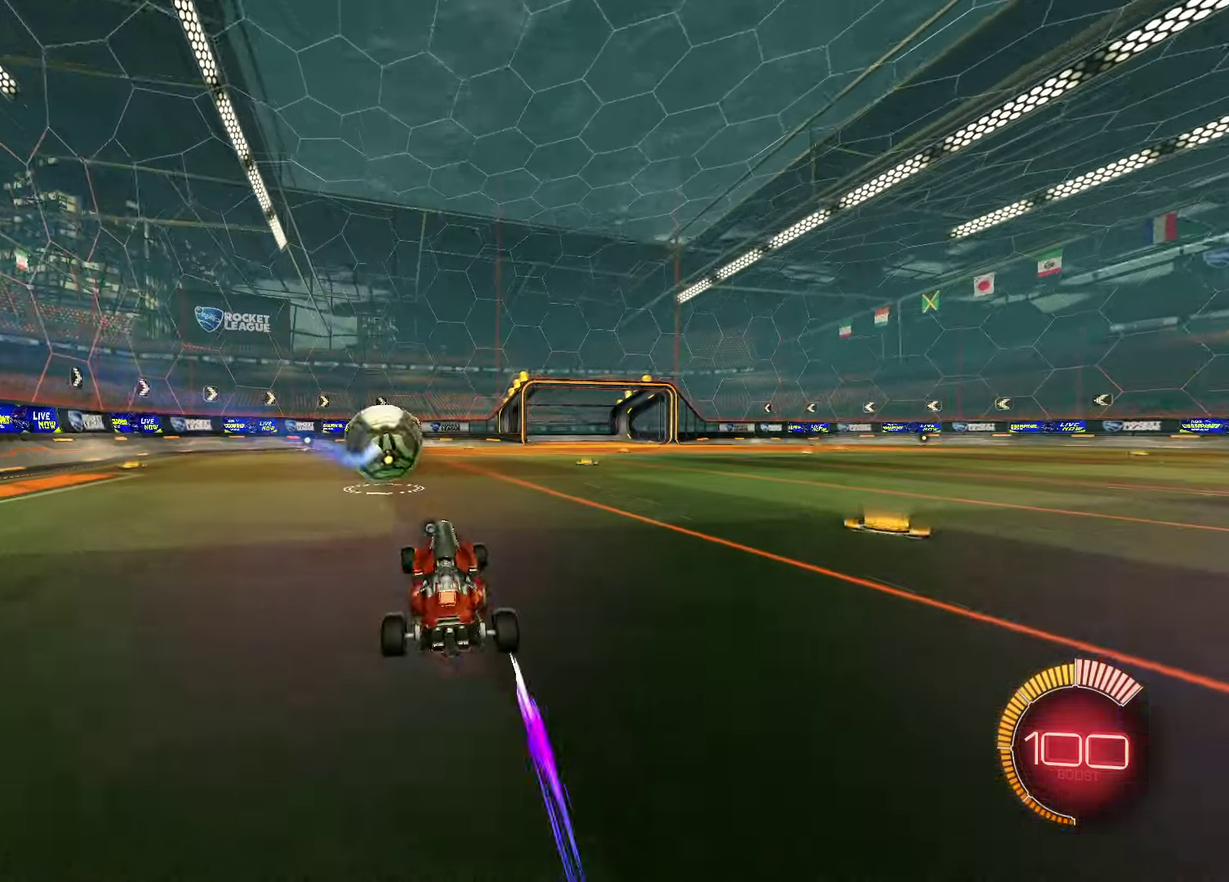
{"dt_ms": 300, "buttons": [], "left_stick": "center", "right_stick": "center"}